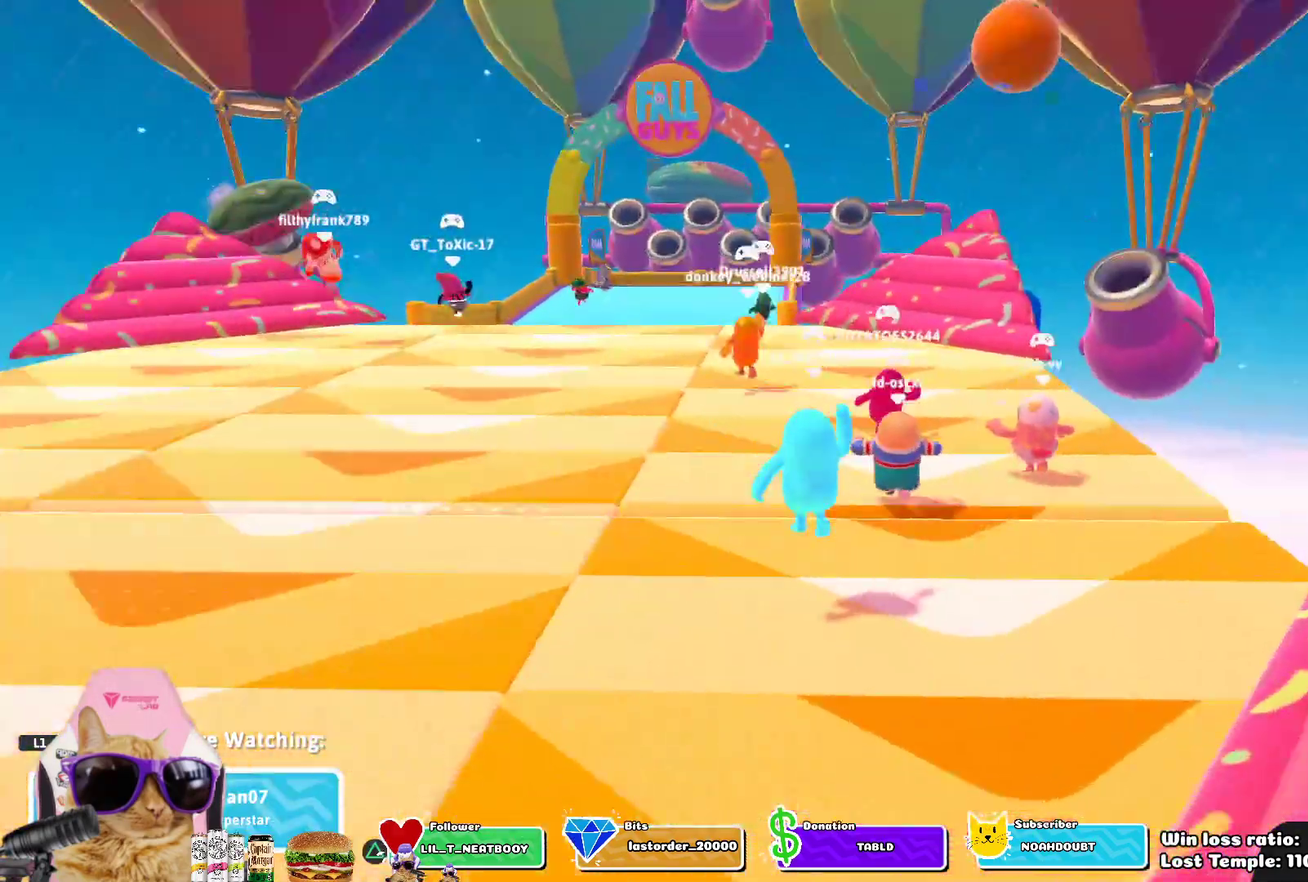
Gameplay with a controller (PlayStation layout); each line is a JSON object with the inputs held at the frame after it (dt_ms = milliseconds from this image to that frame). "events" lists button and stick changes between this image and that frame as [ms after this image, input, new state], when the widget could be followed in between. This overlay highlights the sticks when they move; stick clicks (R3) are not distinguishable.
{"dt_ms": 500, "buttons": ["L1"], "left_stick": "center", "right_stick": "center", "events": [[200, "L1", "down"], [433, "L1", "up"], [500, "L1", "down"]]}
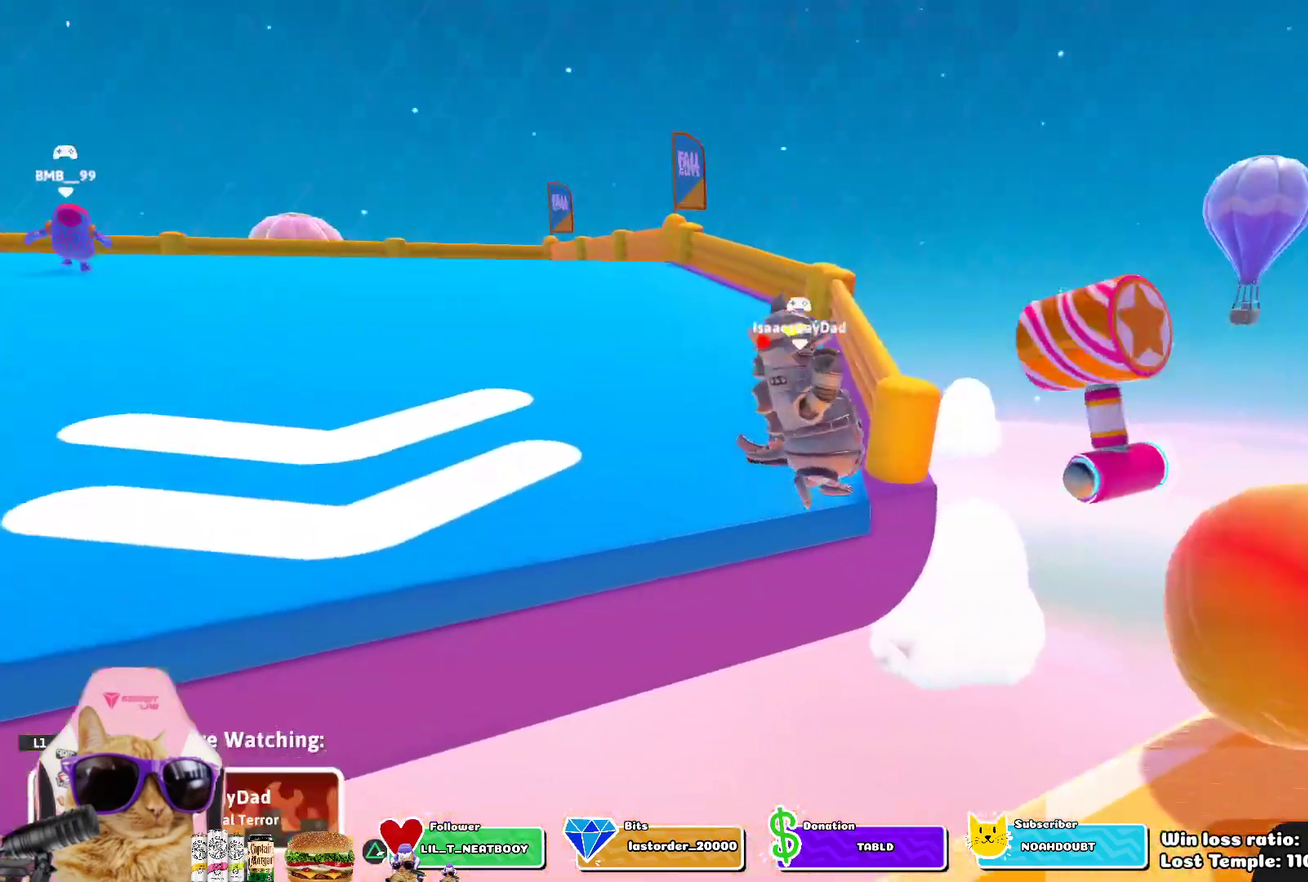
{"dt_ms": 700, "buttons": [], "left_stick": "center", "right_stick": "center", "events": [[150, "L1", "up"], [350, "right_stick", "right"], [550, "right_stick", "center"]]}
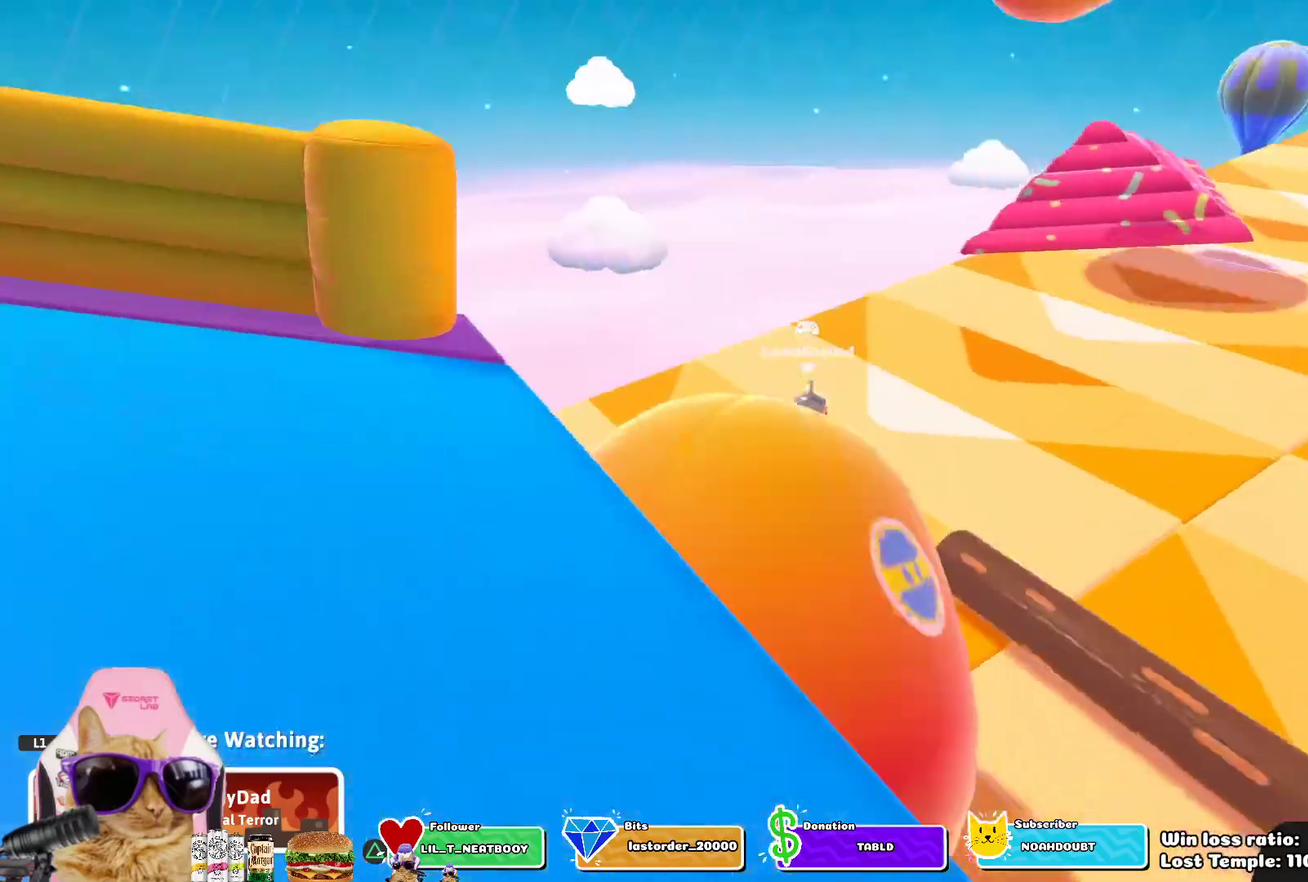
{"dt_ms": 300, "buttons": [], "left_stick": "center", "right_stick": "center", "events": []}
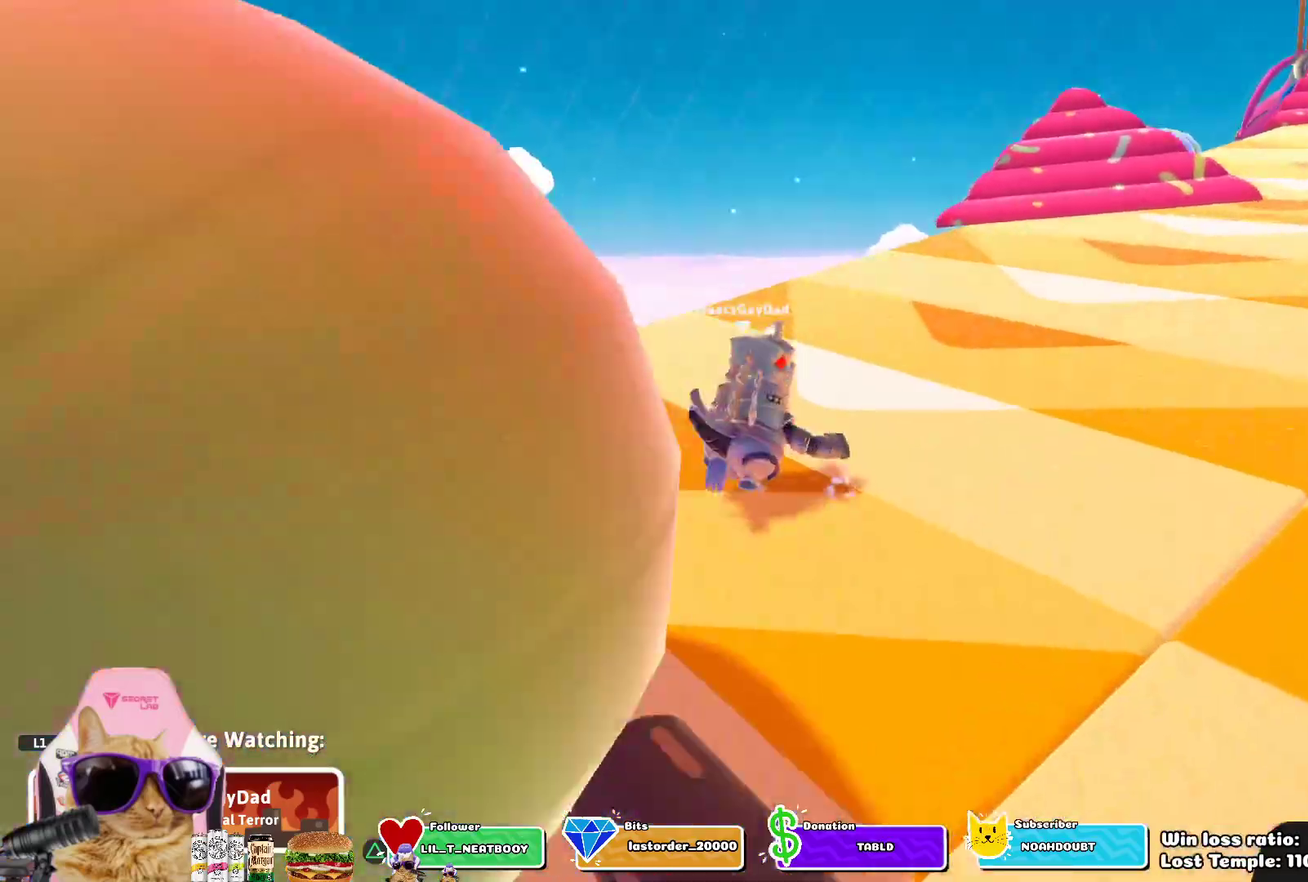
{"dt_ms": 400, "buttons": [], "left_stick": "center", "right_stick": "down-left", "events": [[183, "right_stick", "down-left"]]}
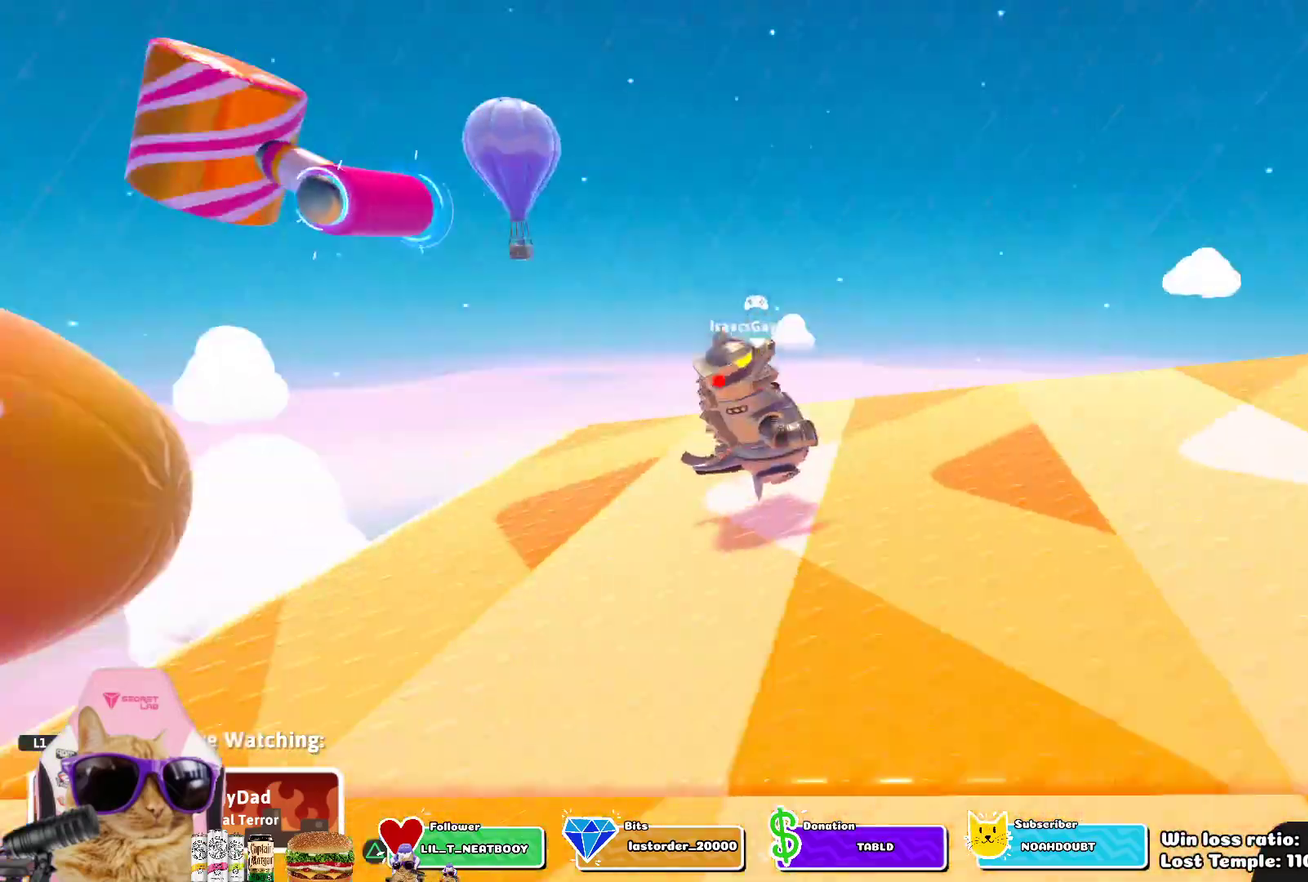
{"dt_ms": 700, "buttons": [], "left_stick": "center", "right_stick": "down-left", "events": [[33, "right_stick", "center"], [683, "right_stick", "down-left"]]}
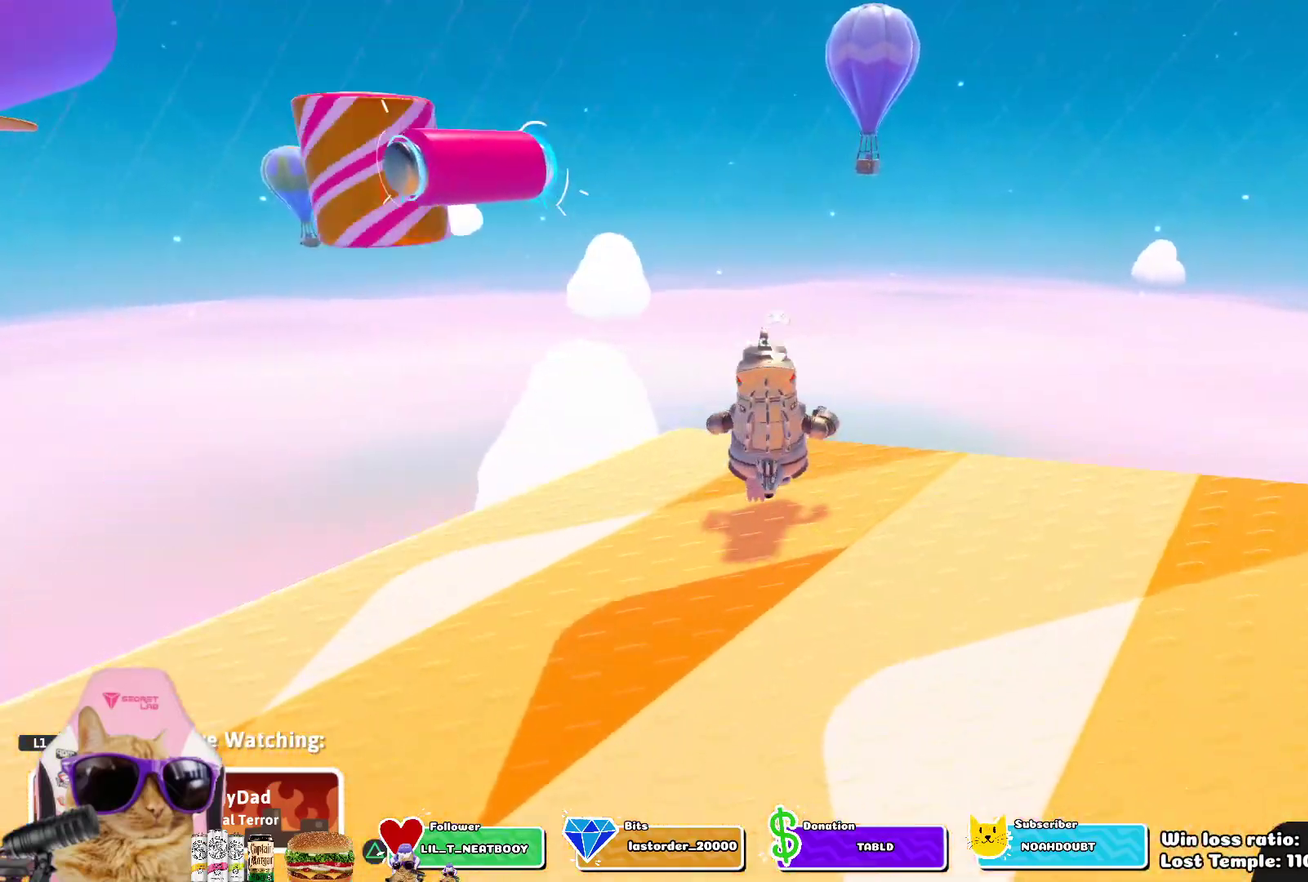
{"dt_ms": 400, "buttons": [], "left_stick": "center", "right_stick": "center", "events": [[167, "right_stick", "center"]]}
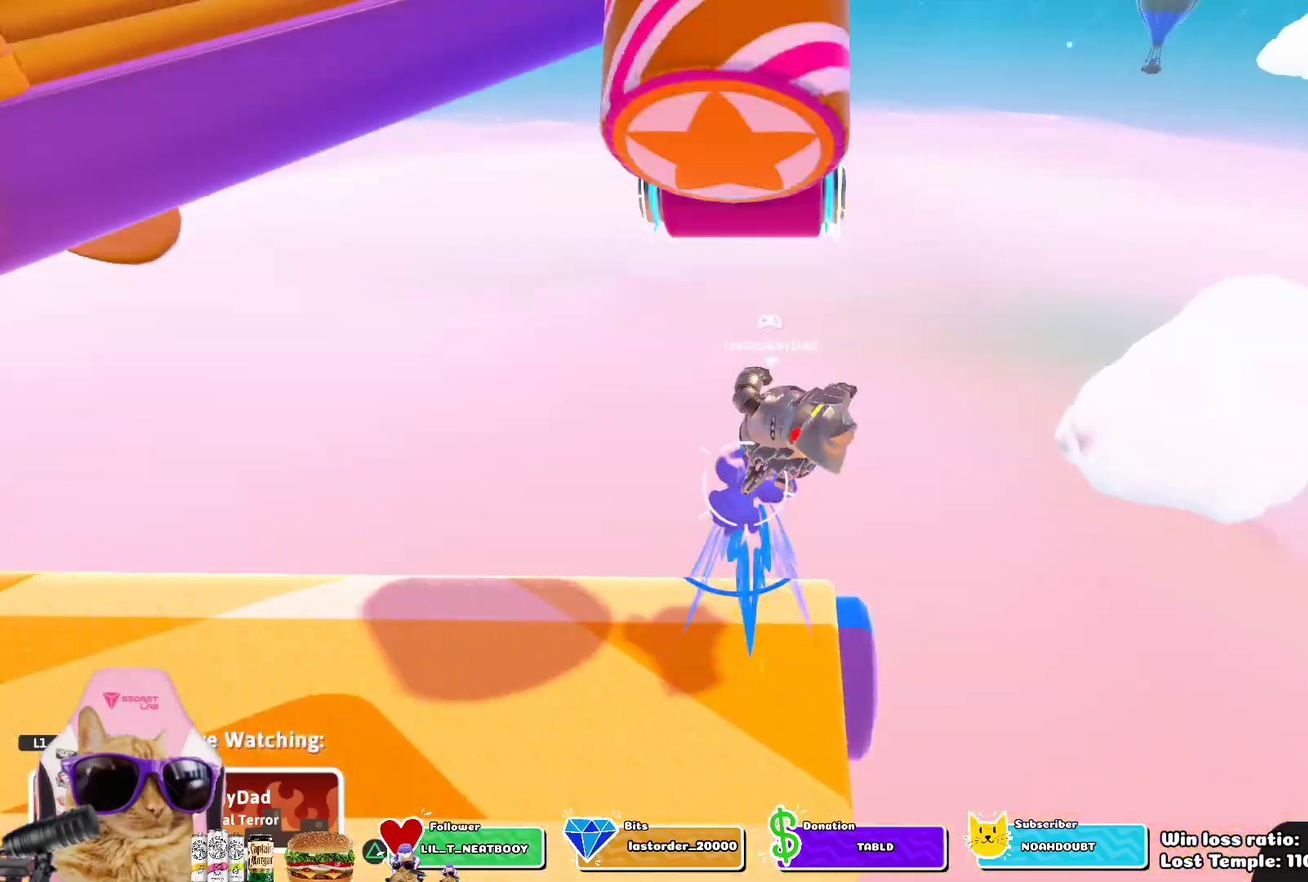
{"dt_ms": 600, "buttons": [], "left_stick": "center", "right_stick": "center", "events": []}
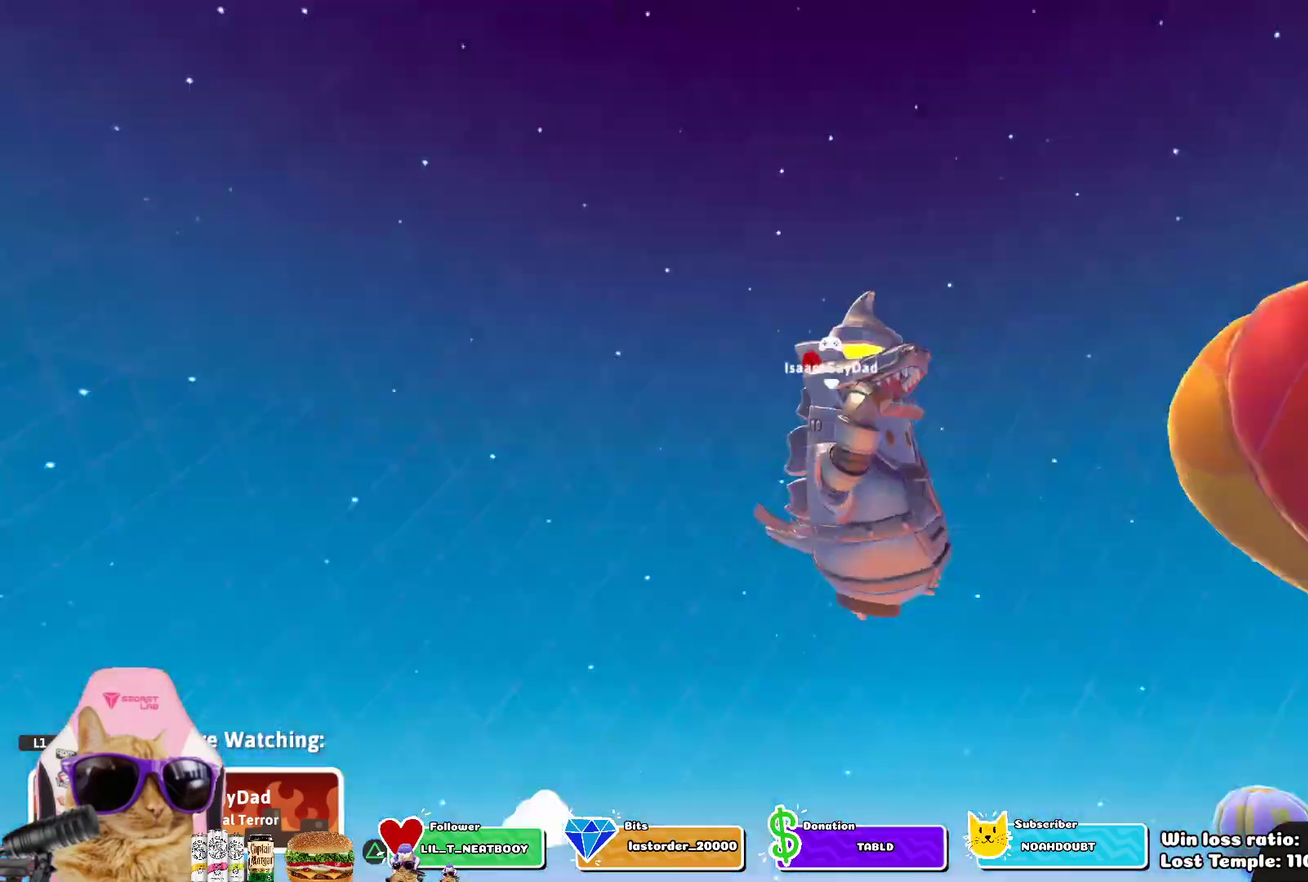
{"dt_ms": 400, "buttons": [], "left_stick": "center", "right_stick": "center", "events": [[17, "right_stick", "right"], [250, "right_stick", "center"]]}
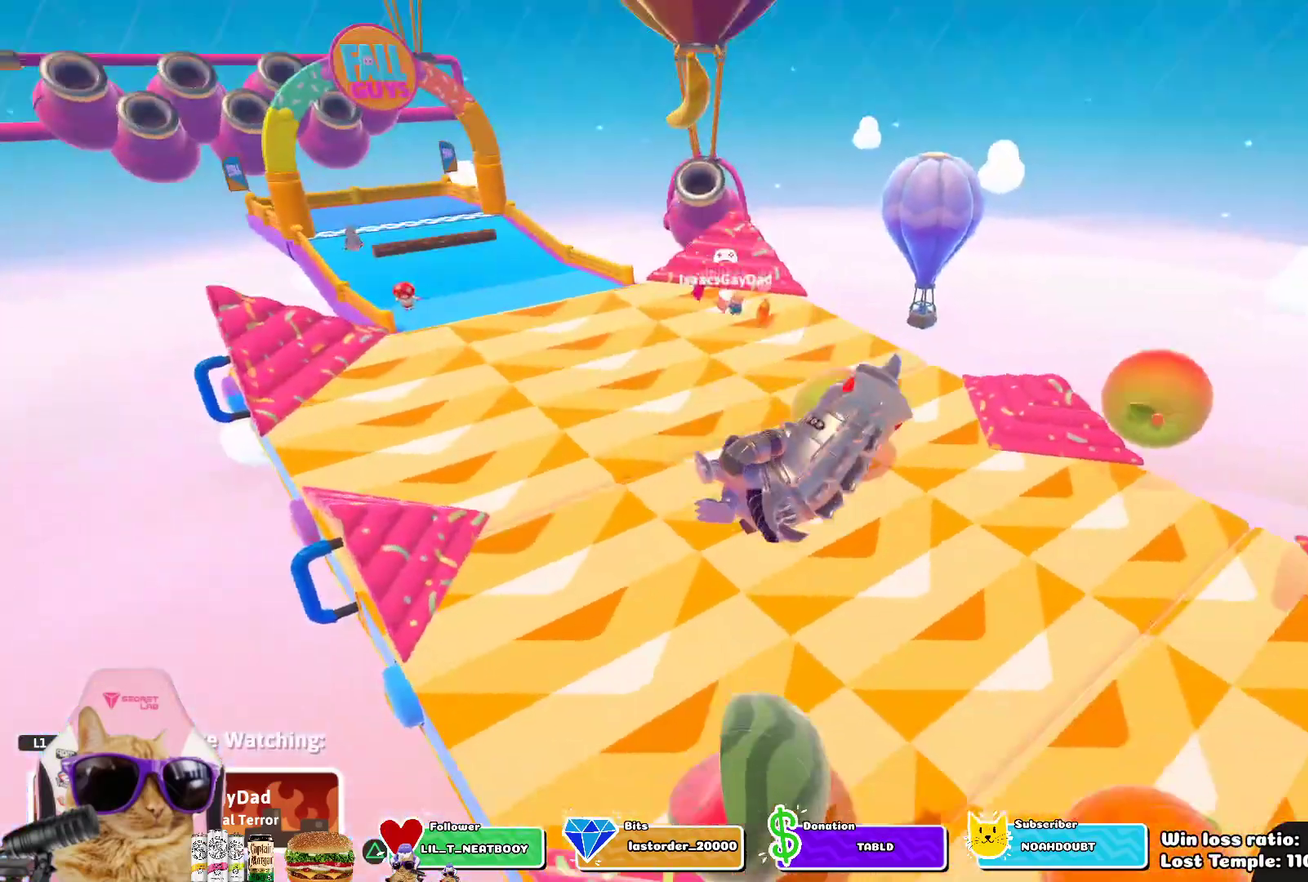
{"dt_ms": 300, "buttons": [], "left_stick": "center", "right_stick": "center", "events": []}
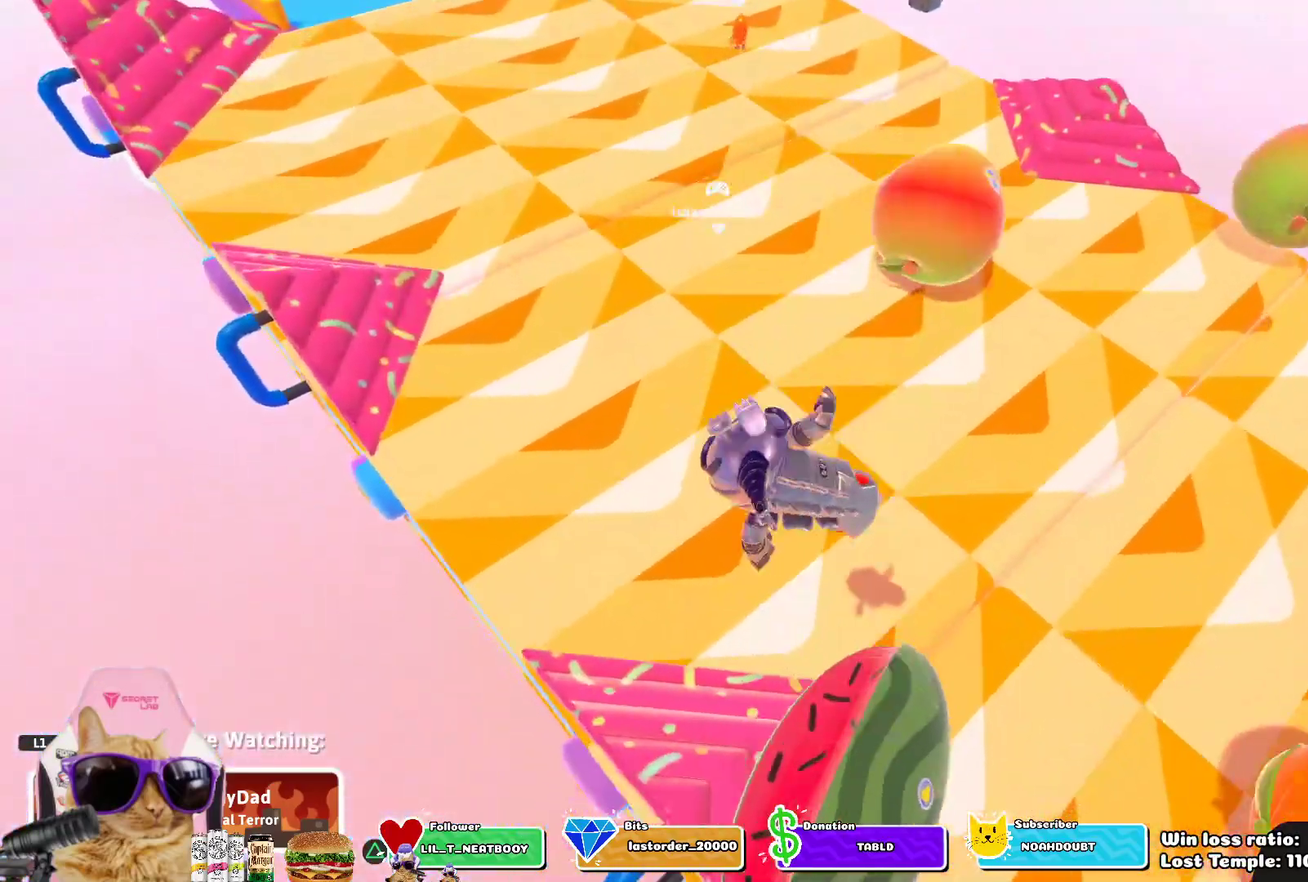
{"dt_ms": 800, "buttons": [], "left_stick": "center", "right_stick": "center", "events": []}
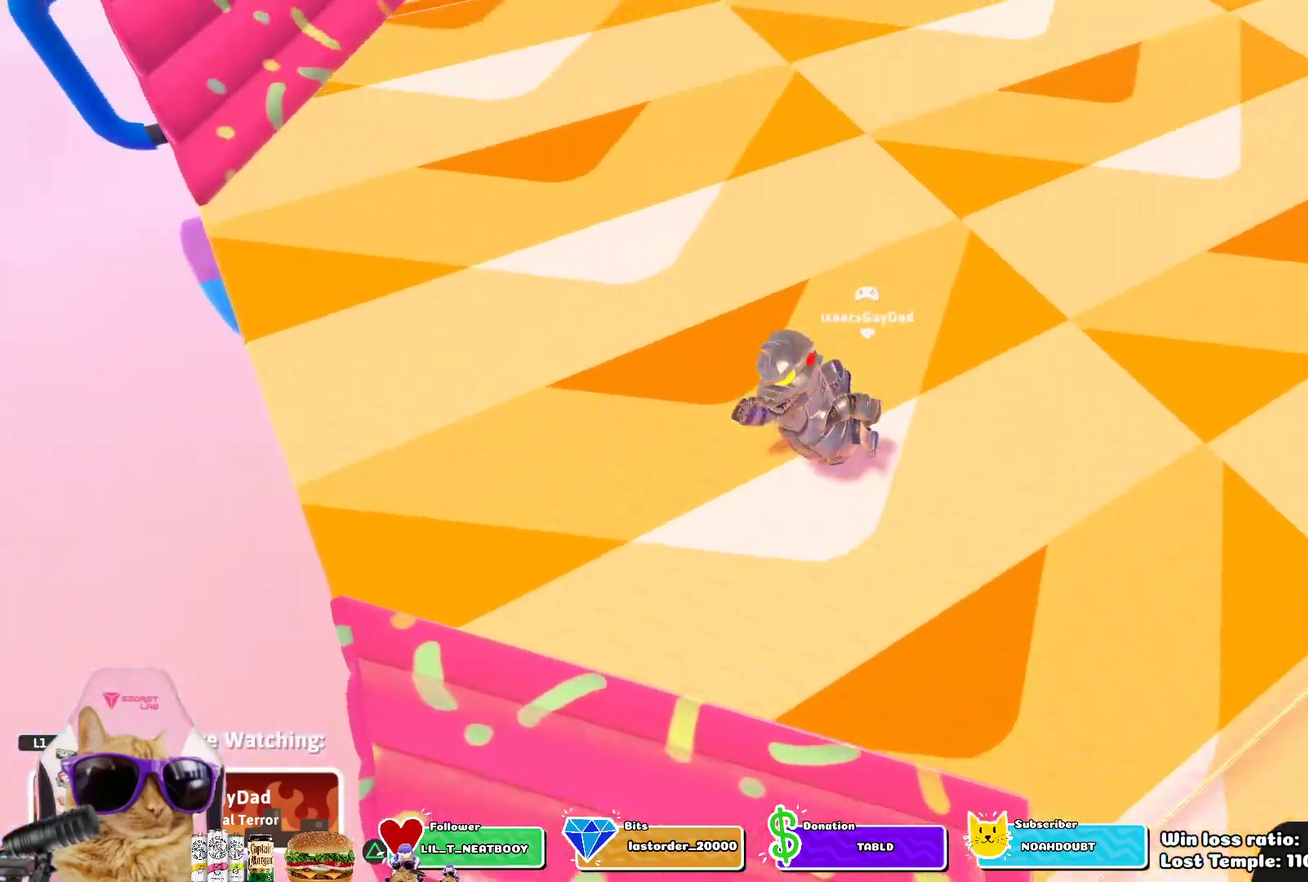
{"dt_ms": 400, "buttons": [], "left_stick": "center", "right_stick": "center", "events": []}
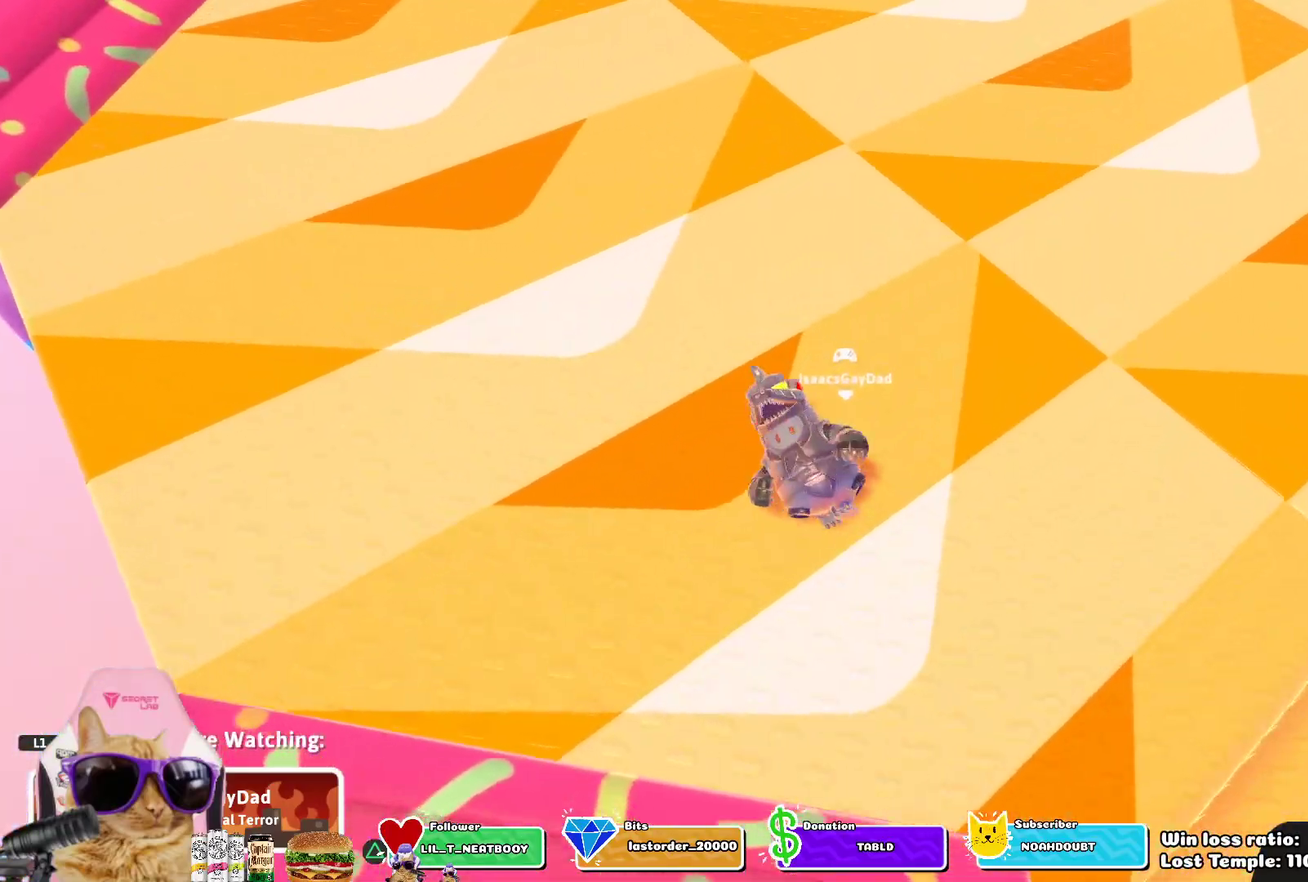
{"dt_ms": 300, "buttons": [], "left_stick": "center", "right_stick": "center", "events": [[67, "right_stick", "up-left"], [217, "right_stick", "left"], [283, "right_stick", "center"]]}
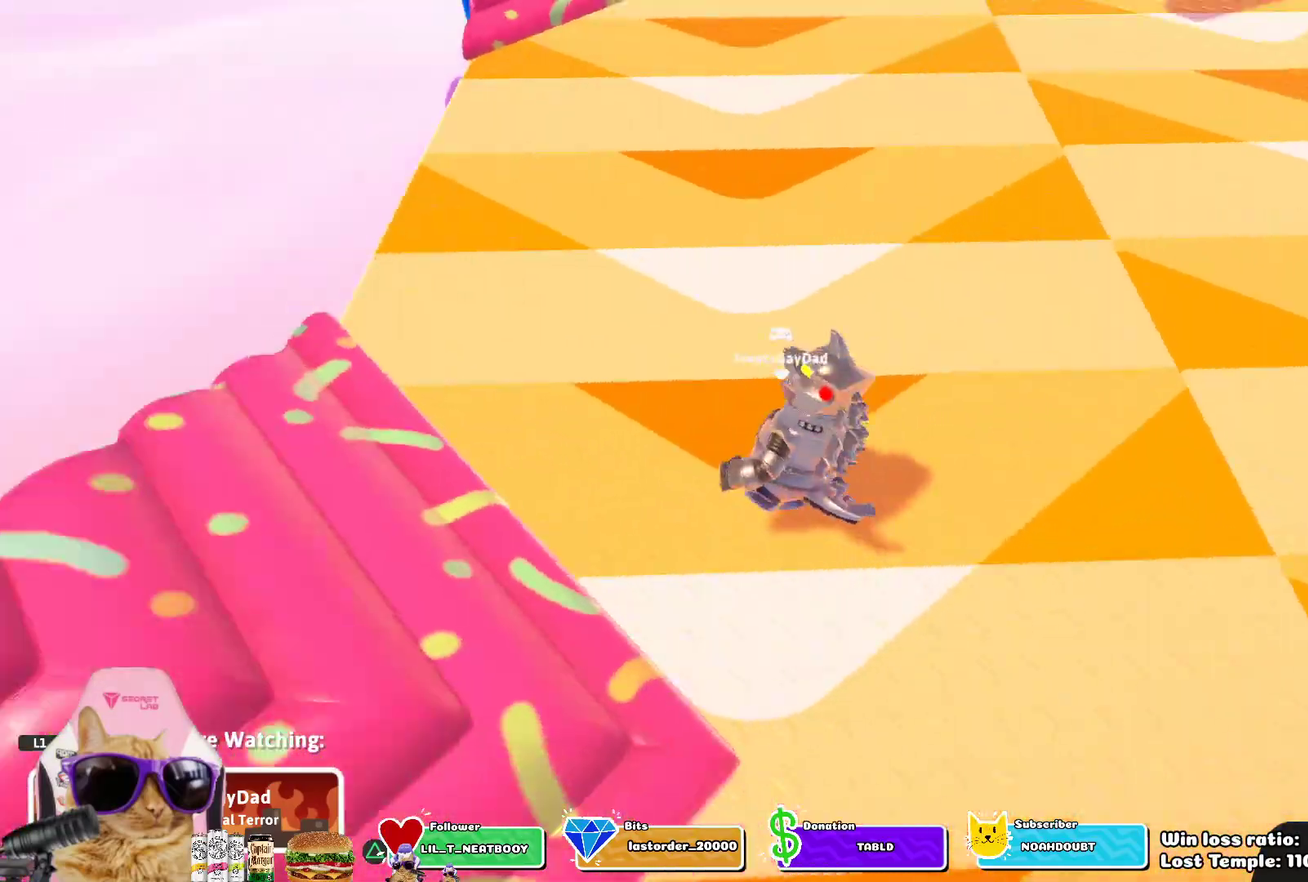
{"dt_ms": 700, "buttons": [], "left_stick": "center", "right_stick": "center", "events": [[467, "right_stick", "up-right"], [633, "right_stick", "center"]]}
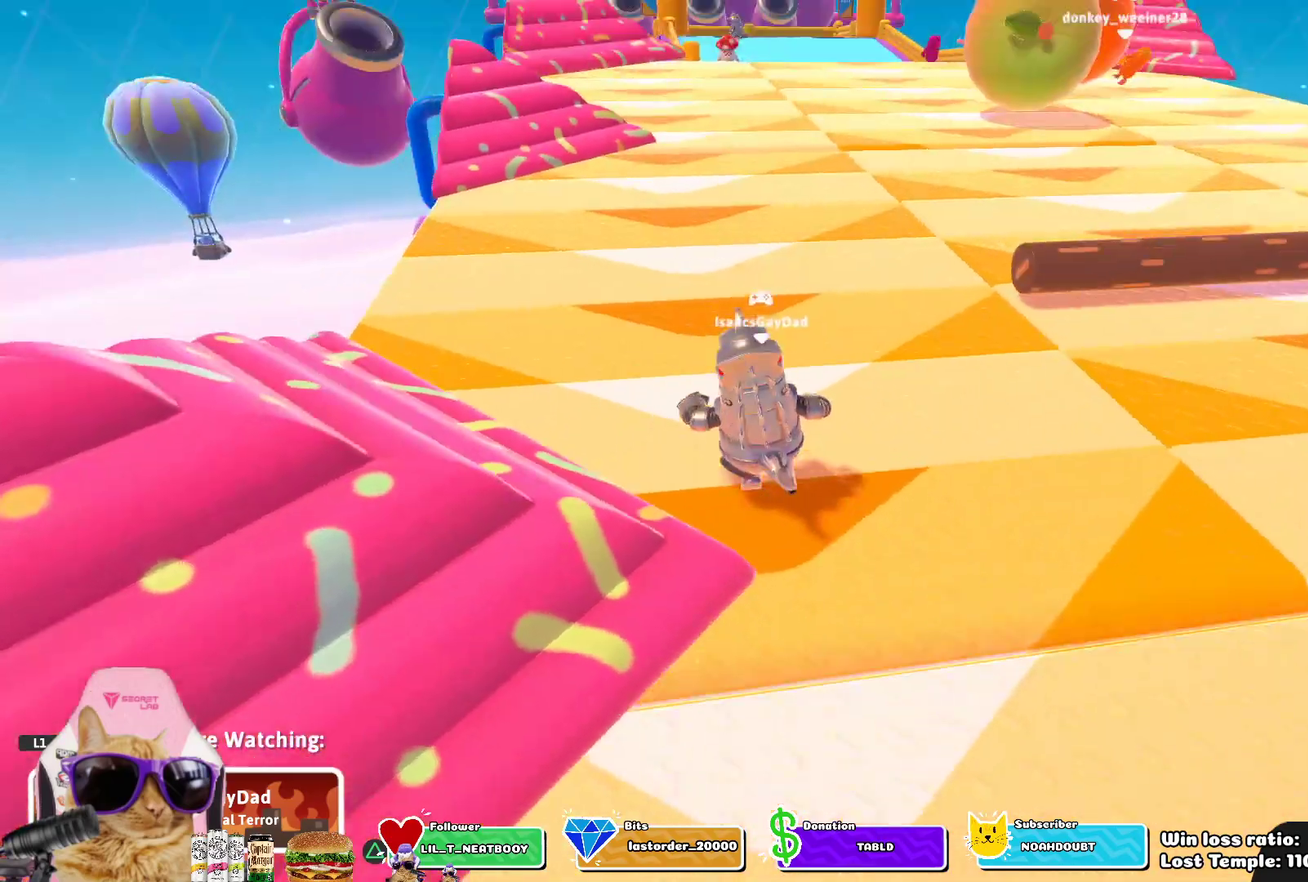
{"dt_ms": 700, "buttons": ["L1"], "left_stick": "center", "right_stick": "center", "events": [[567, "L1", "down"]]}
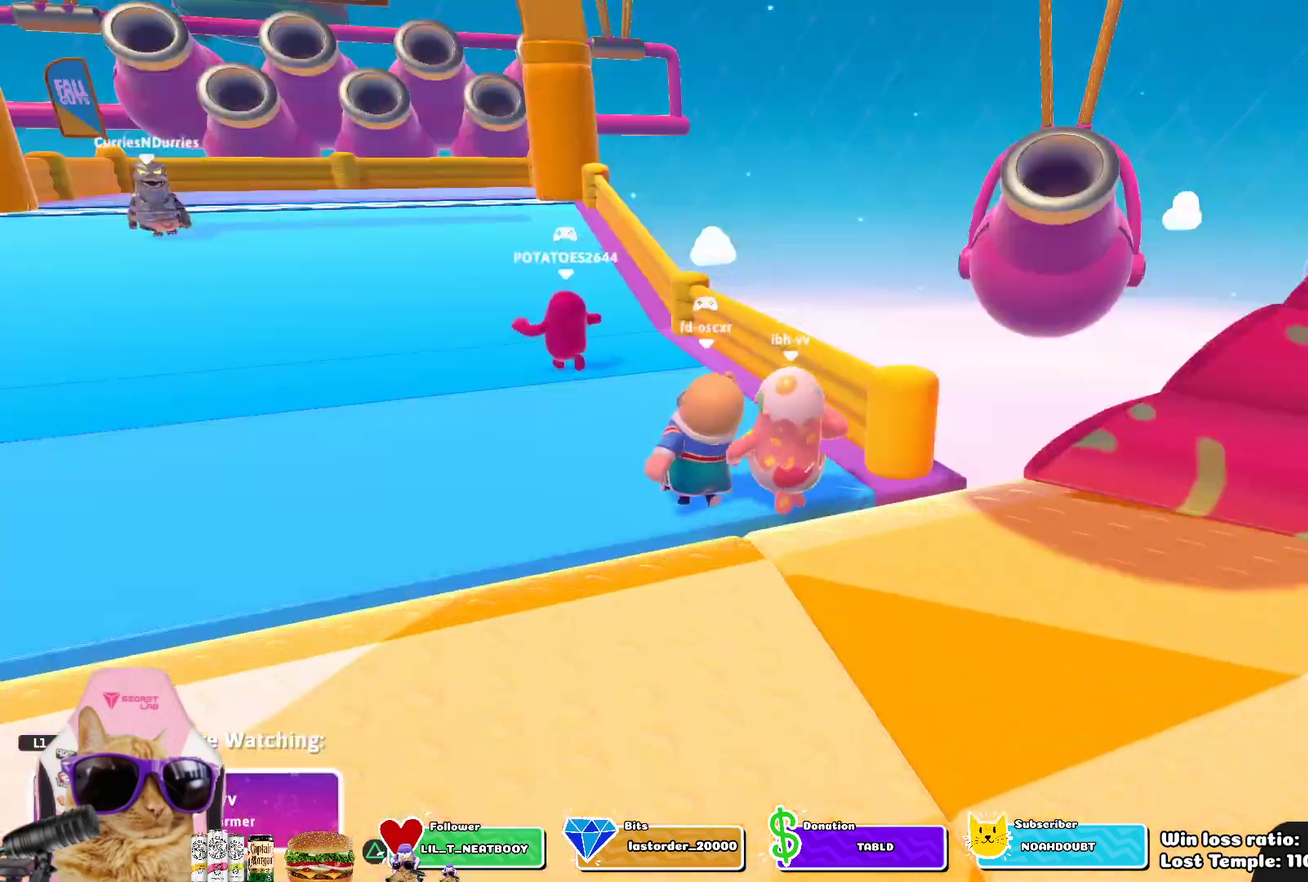
{"dt_ms": 300, "buttons": [], "left_stick": "center", "right_stick": "center", "events": [[150, "L1", "up"]]}
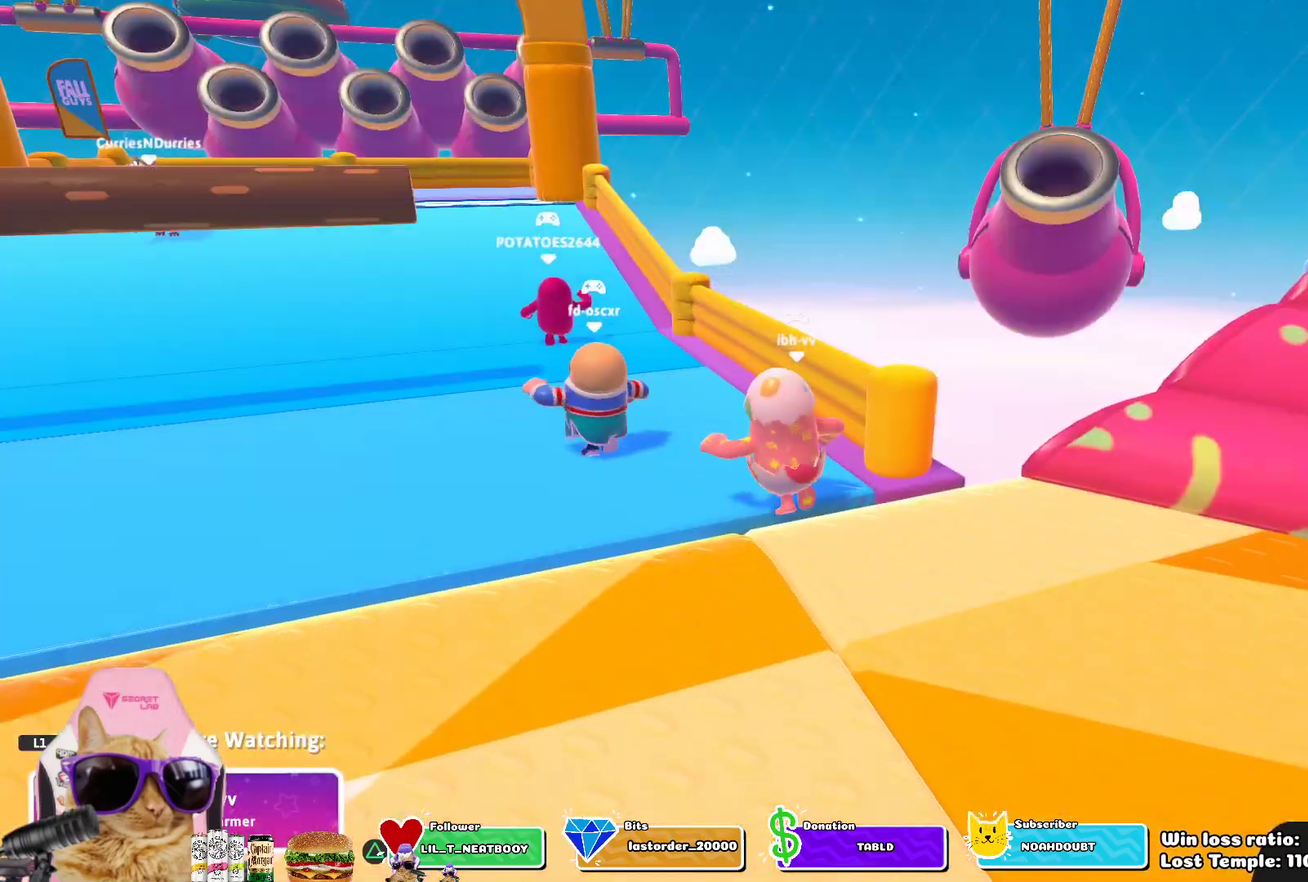
{"dt_ms": 400, "buttons": [], "left_stick": "center", "right_stick": "center", "events": []}
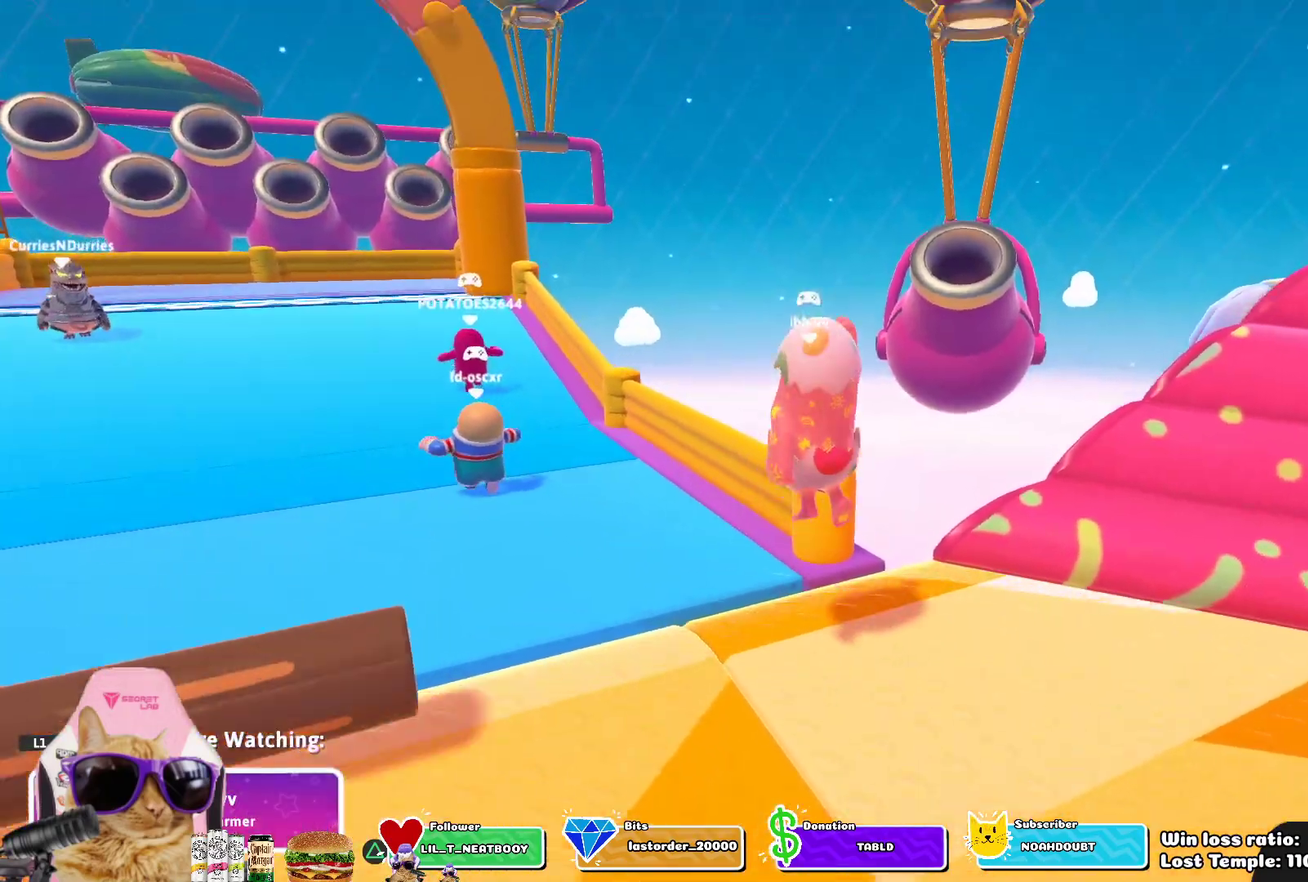
{"dt_ms": 700, "buttons": [], "left_stick": "center", "right_stick": "center", "events": []}
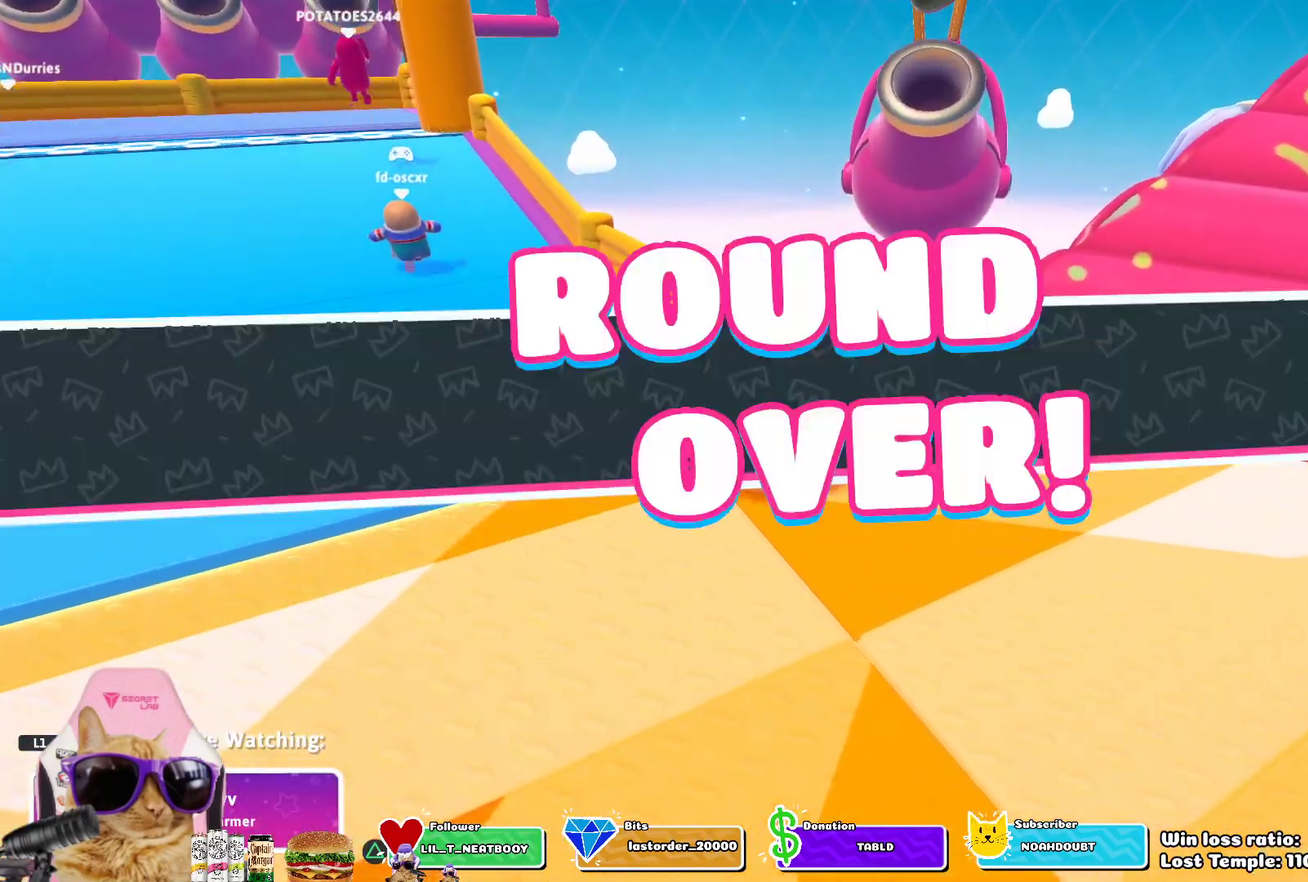
{"dt_ms": 400, "buttons": ["L1"], "left_stick": "center", "right_stick": "center", "events": [[183, "right_stick", "left"], [300, "right_stick", "center"], [350, "L1", "down"]]}
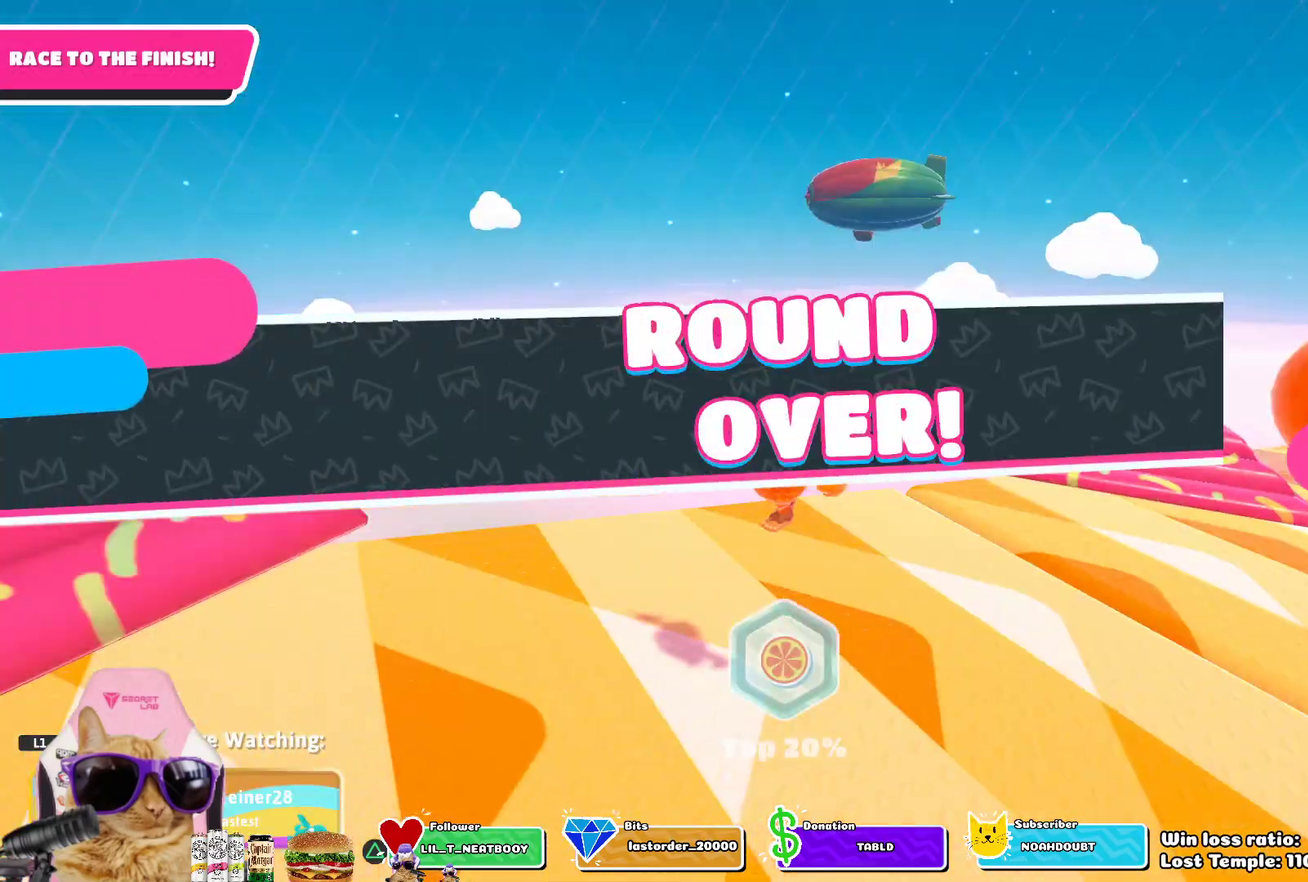
{"dt_ms": 400, "buttons": [], "left_stick": "center", "right_stick": "right", "events": [[167, "L1", "up"], [400, "right_stick", "right"]]}
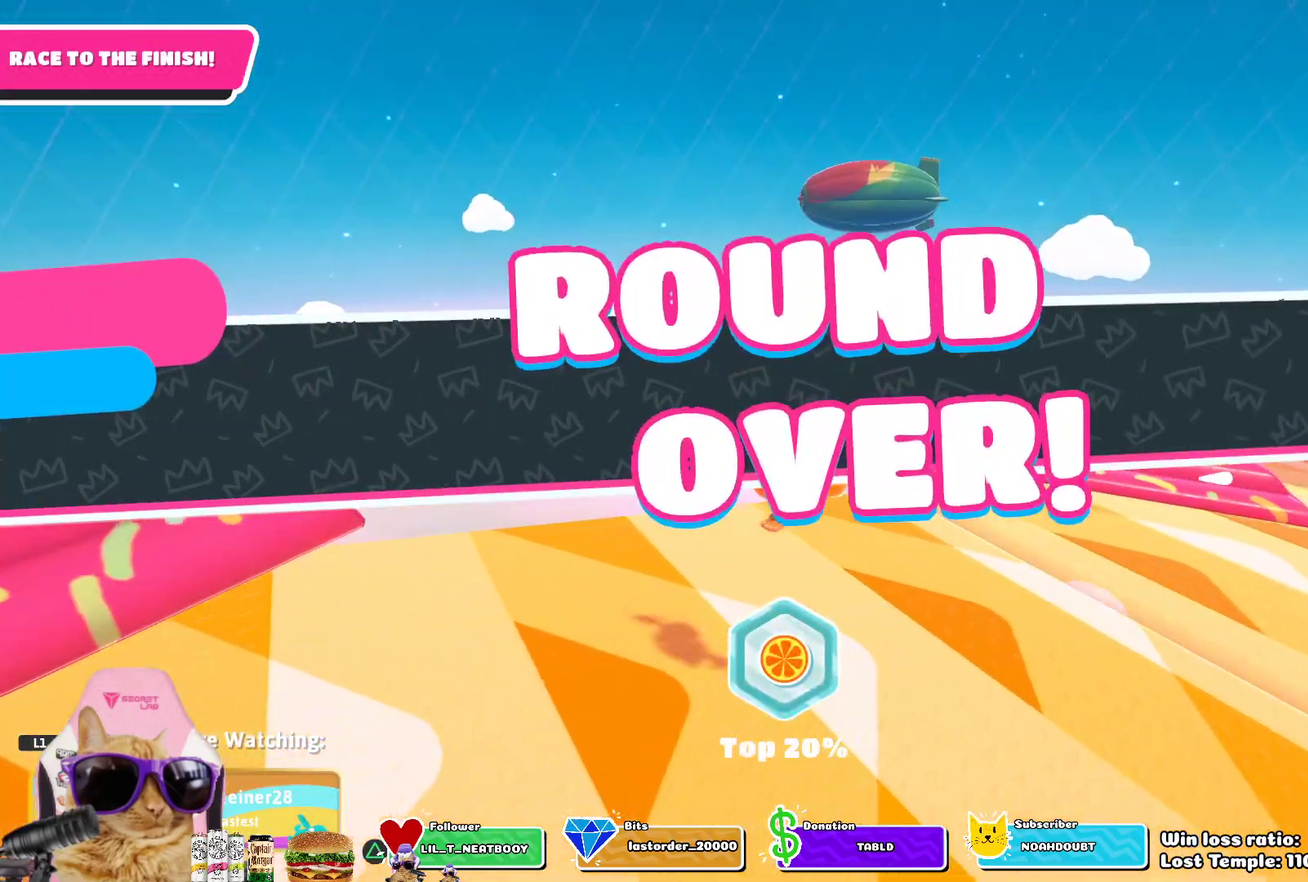
{"dt_ms": 600, "buttons": [], "left_stick": "center", "right_stick": "center", "events": [[100, "right_stick", "center"], [133, "L1", "down"], [300, "L1", "up"], [467, "right_stick", "right"], [583, "right_stick", "center"]]}
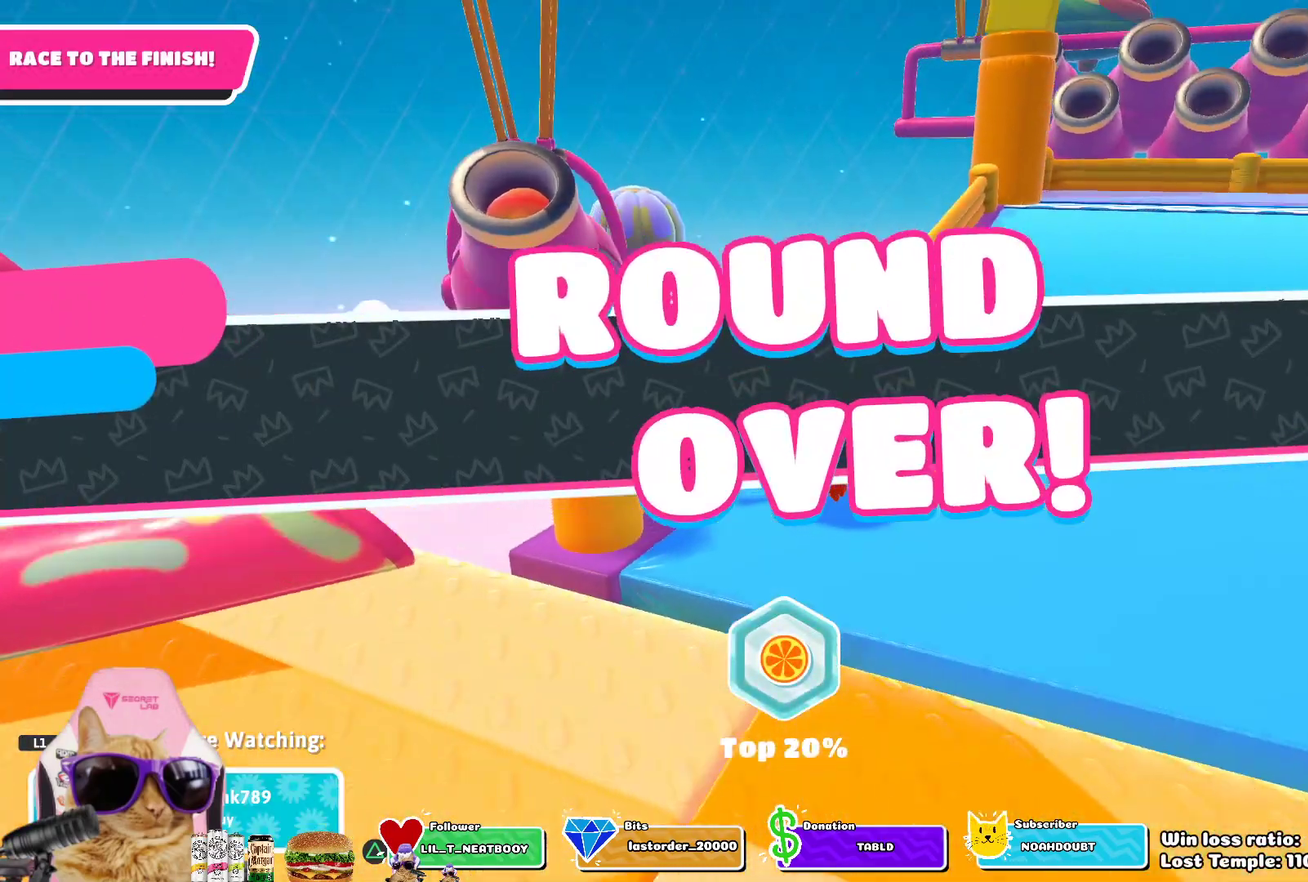
{"dt_ms": 500, "buttons": [], "left_stick": "center", "right_stick": "center", "events": [[333, "right_stick", "right"], [500, "right_stick", "center"]]}
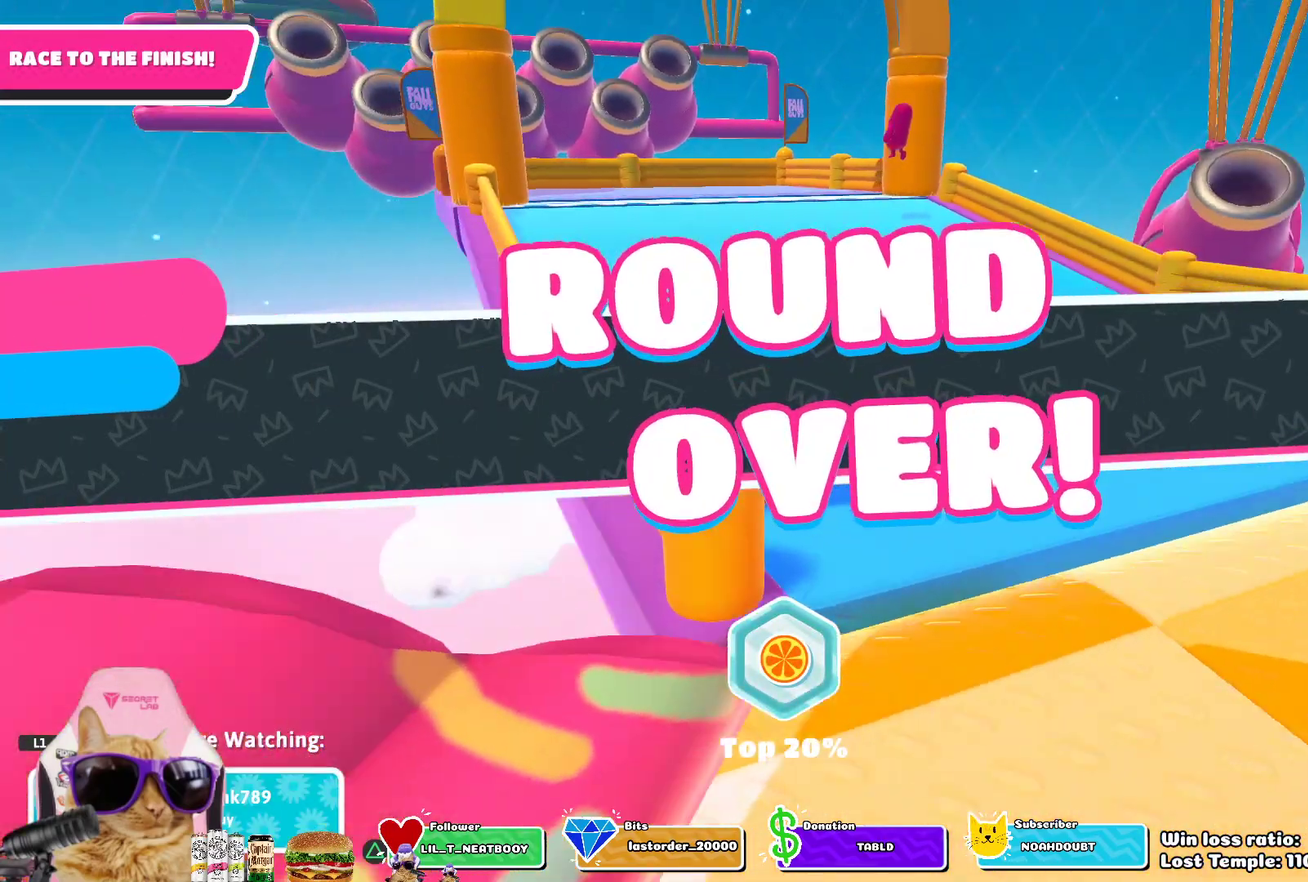
{"dt_ms": 700, "buttons": [], "left_stick": "center", "right_stick": "center", "events": []}
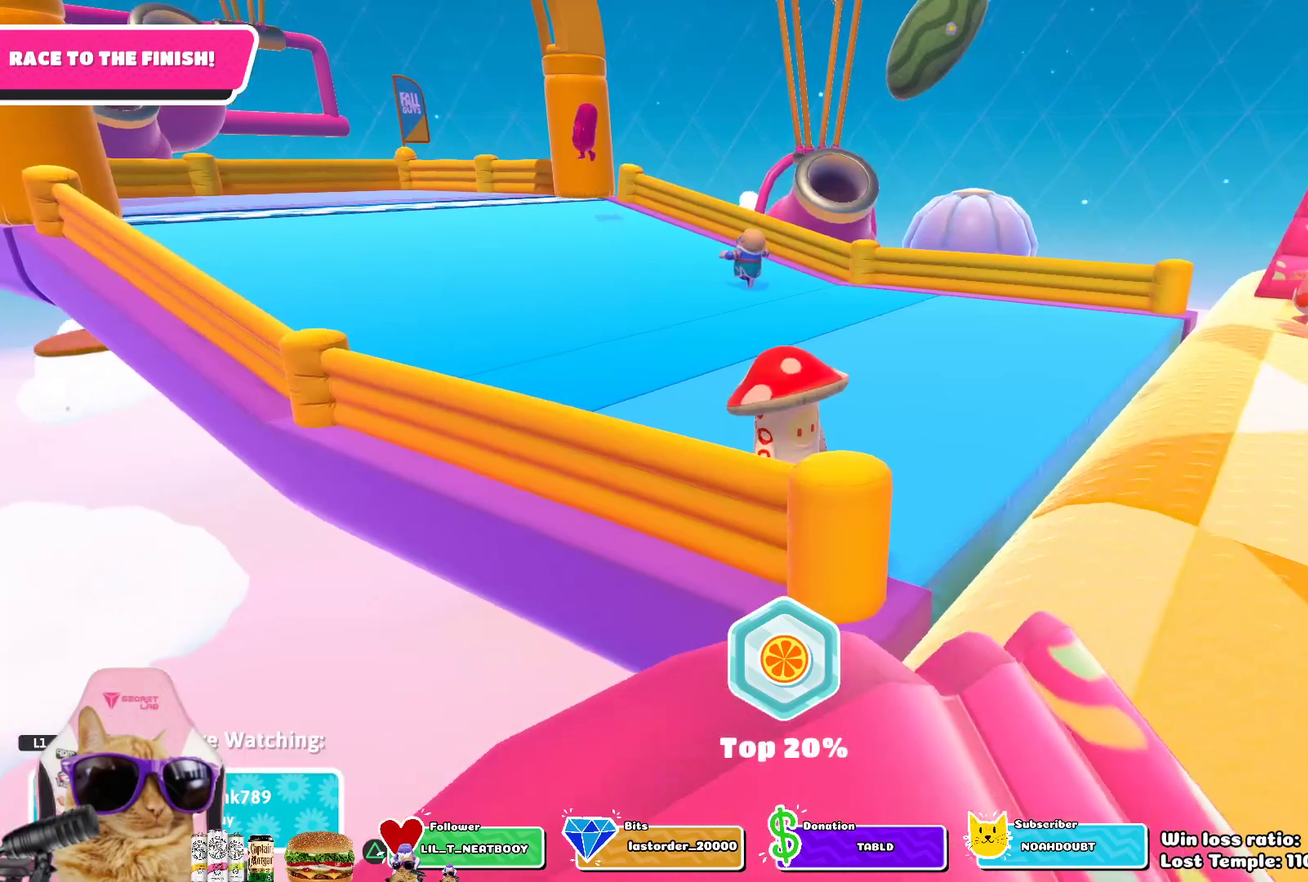
{"dt_ms": 300, "buttons": [], "left_stick": "center", "right_stick": "center", "events": []}
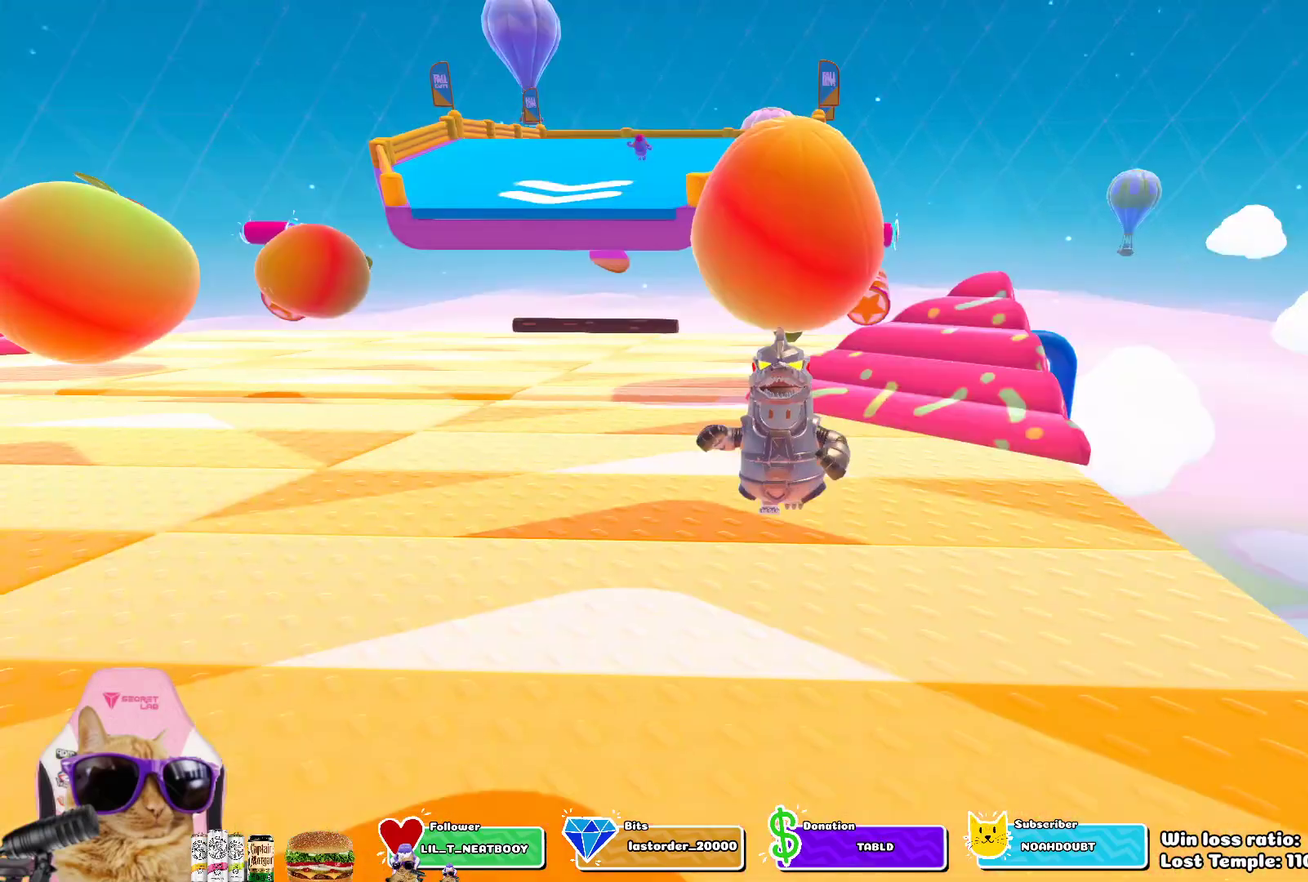
{"dt_ms": 500, "buttons": ["L1"], "left_stick": "center", "right_stick": "center", "events": [[17, "L1", "down"]]}
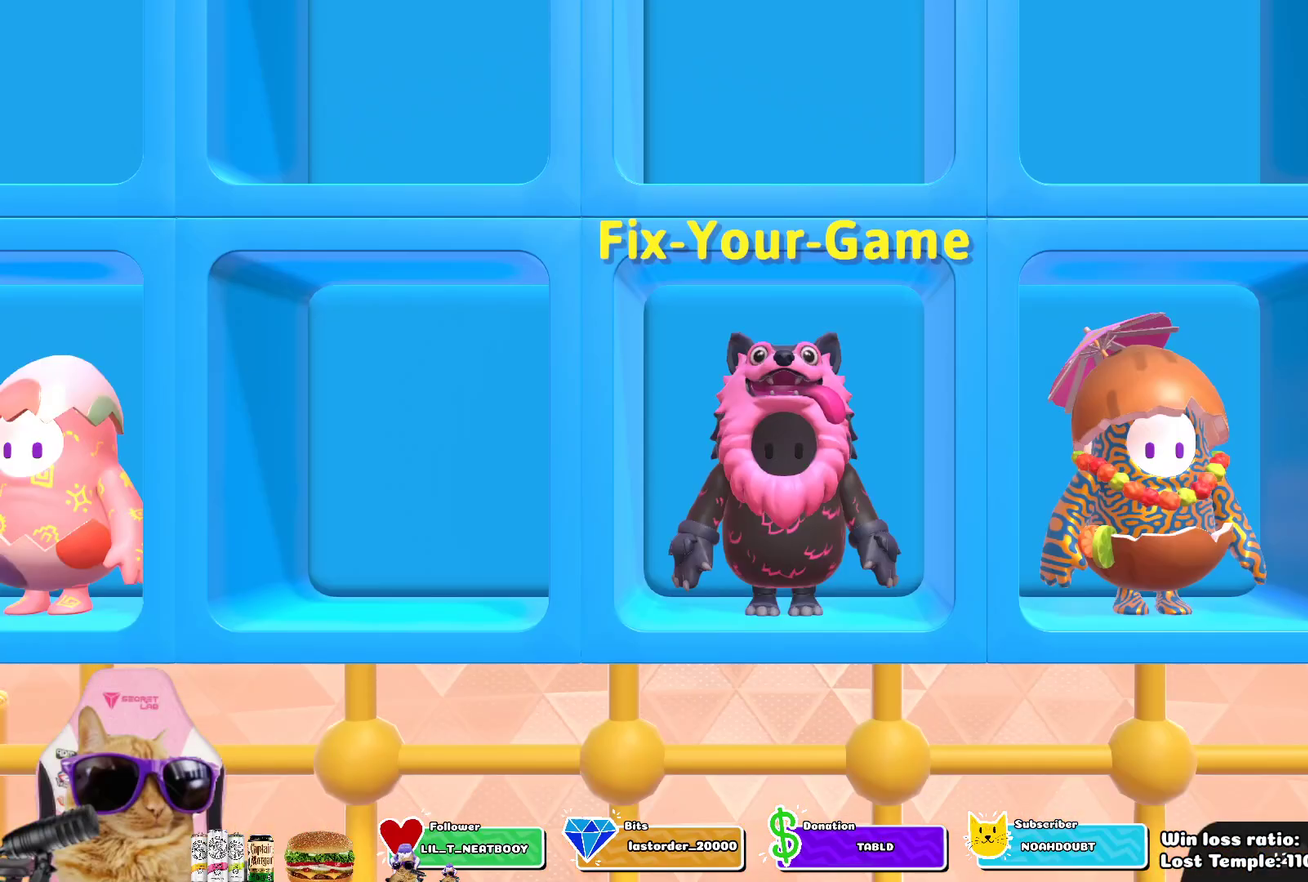
{"dt_ms": 500, "buttons": [], "left_stick": "center", "right_stick": "center", "events": [[33, "L1", "up"]]}